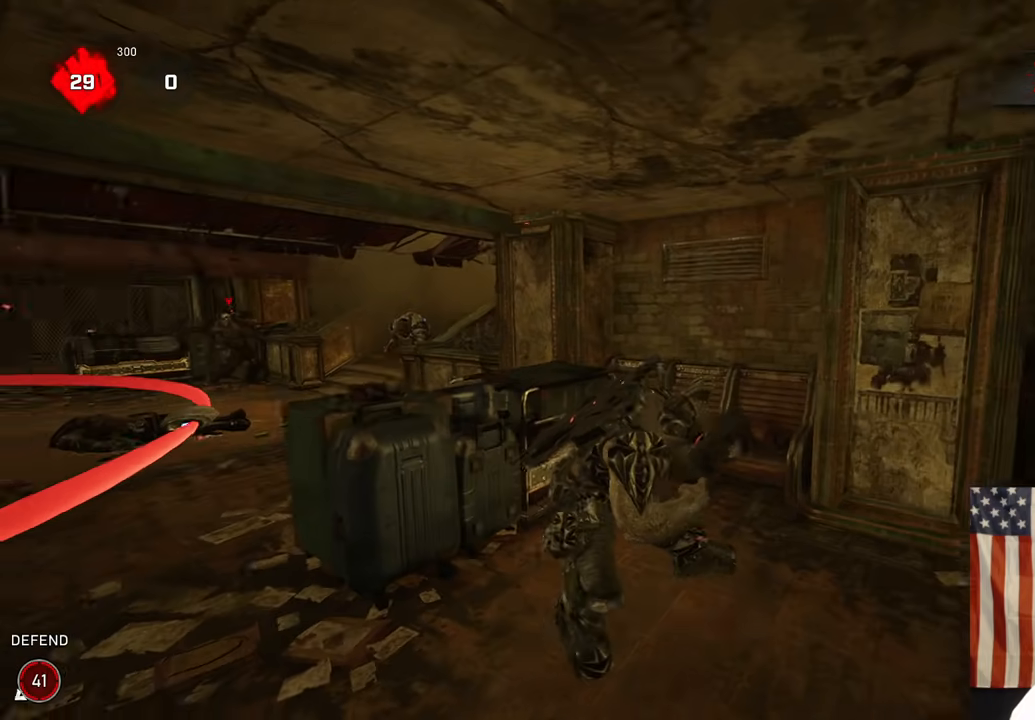
Gameplay with a controller (Xbox layout); each line is a JSON object with the inputs held at the frame after it (dt_ms = milliseconds from this image to that frame). "events" lists button and stick changes between this image and that frame as [ms after this image, input, new state], when the widget could be followed in between.
{"dt_ms": 500, "buttons": ["L2"], "left_stick": "up", "right_stick": "center", "events": [[67, "left_stick", "up-left"], [83, "A", "down"], [183, "A", "up"], [250, "right_stick", "down"], [367, "L2", "down"], [367, "right_stick", "center"], [500, "left_stick", "up"]]}
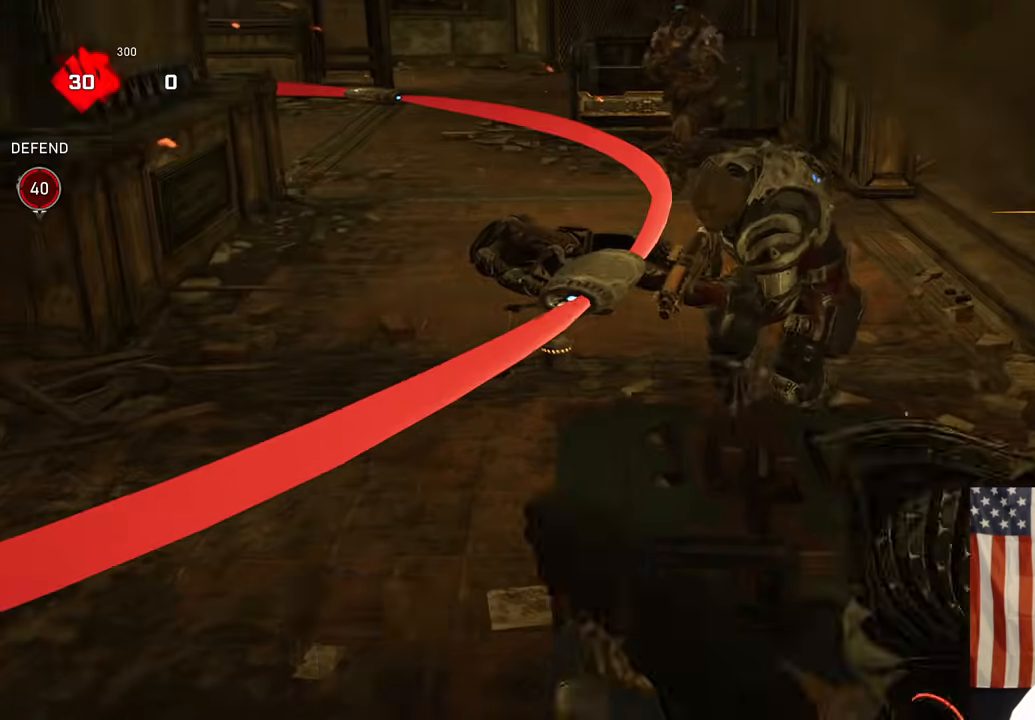
{"dt_ms": 500, "buttons": [], "left_stick": "right", "right_stick": "center", "events": [[233, "R2", "down"], [283, "right_stick", "down"], [350, "L2", "up"], [400, "R2", "up"], [400, "left_stick", "right"], [400, "right_stick", "center"]]}
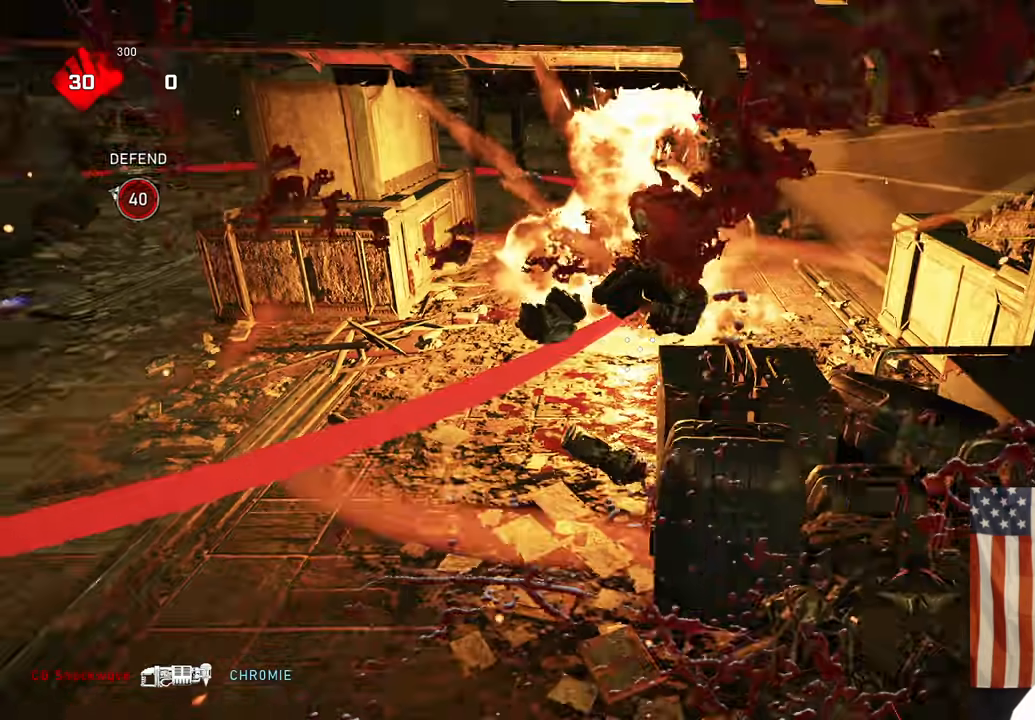
{"dt_ms": 500, "buttons": [], "left_stick": "left", "right_stick": "center", "events": [[250, "left_stick", "left"]]}
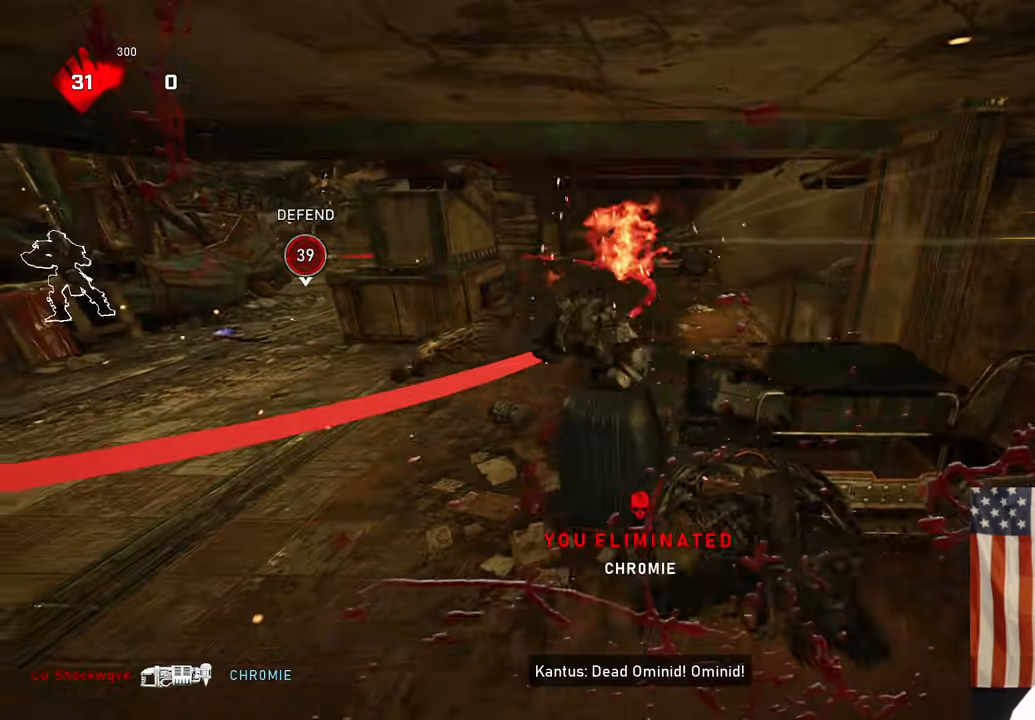
{"dt_ms": 1000, "buttons": [], "left_stick": "up", "right_stick": "right"}
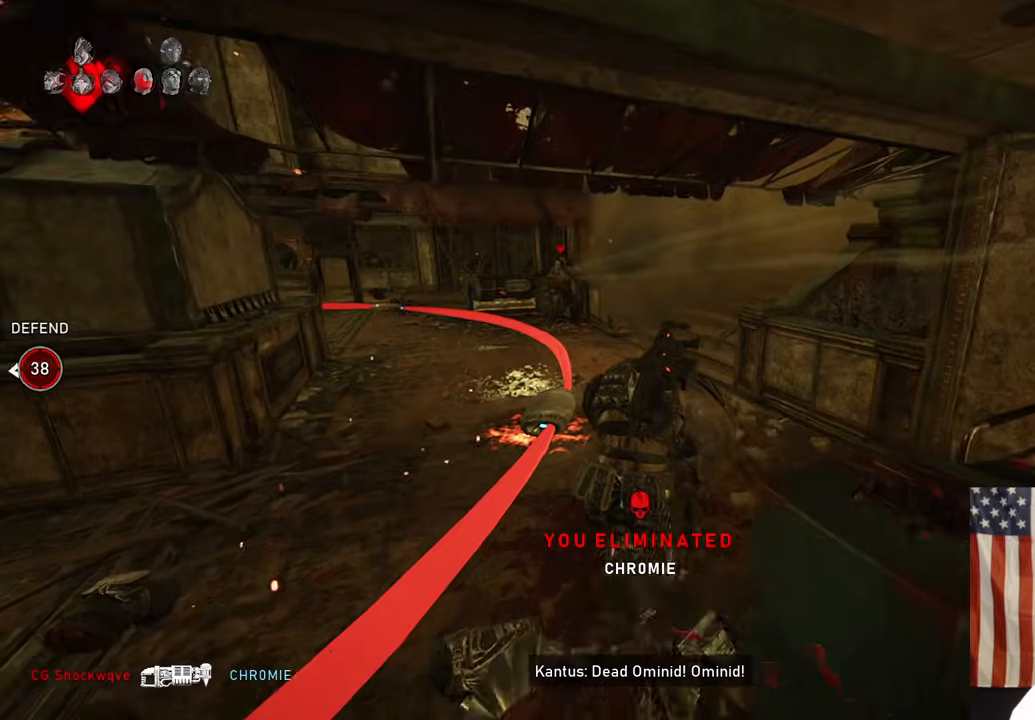
{"dt_ms": 500, "buttons": [], "left_stick": "center", "right_stick": "center", "events": [[33, "A", "down"], [117, "A", "up"], [200, "left_stick", "center"], [400, "right_stick", "center"]]}
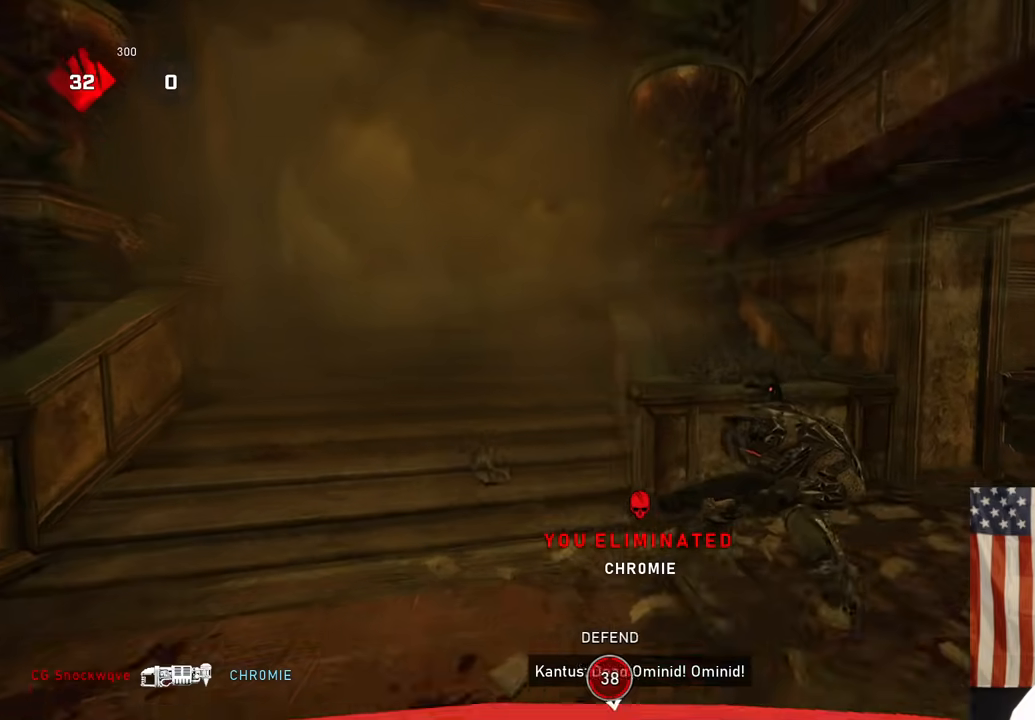
{"dt_ms": 500, "buttons": [], "left_stick": "up-right", "right_stick": "center", "events": [[417, "left_stick", "up-right"]]}
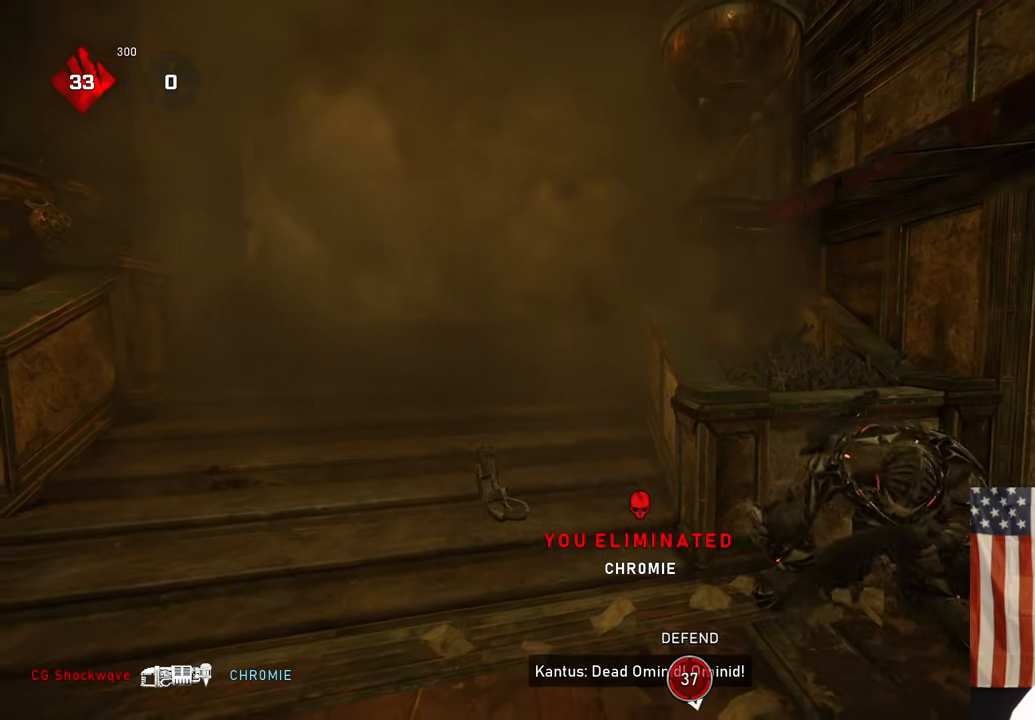
{"dt_ms": 500, "buttons": ["L1"], "left_stick": "up", "right_stick": "center", "events": [[17, "right_stick", "right"], [183, "right_stick", "center"], [300, "left_stick", "up"], [500, "L1", "down"]]}
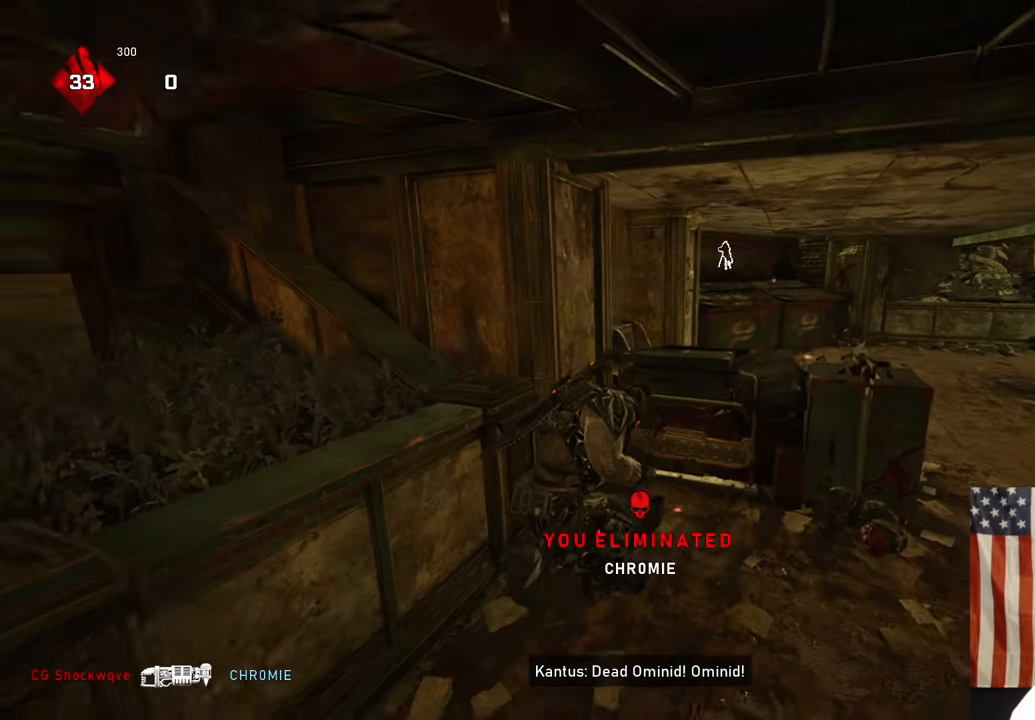
{"dt_ms": 500, "buttons": ["L1"], "left_stick": "center", "right_stick": "center"}
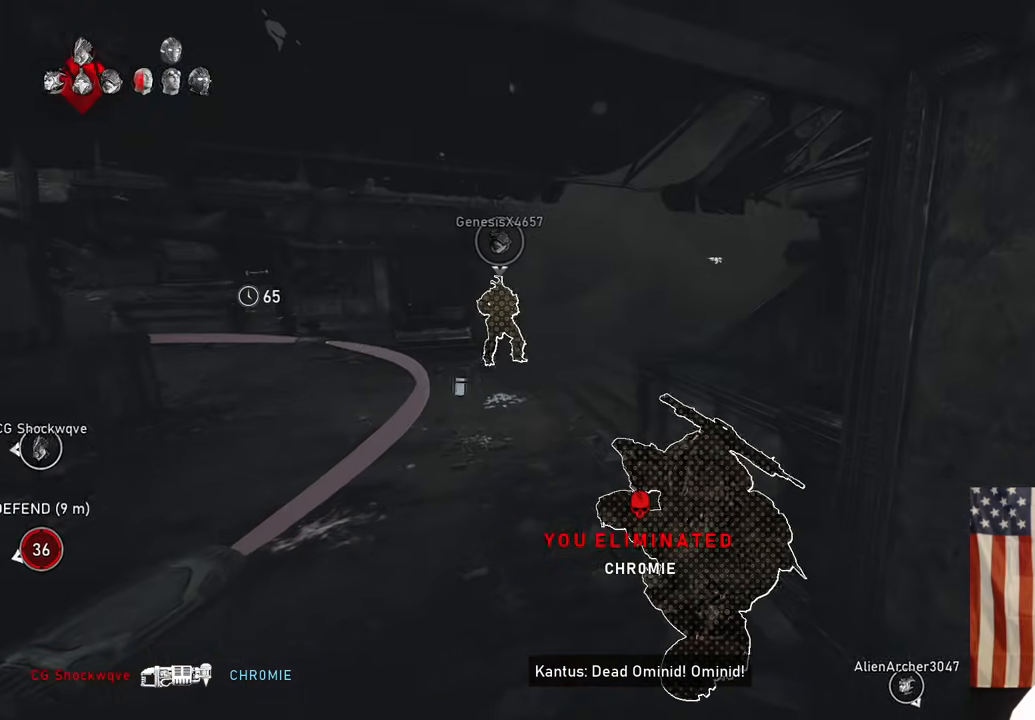
{"dt_ms": 500, "buttons": ["L2"], "left_stick": "center", "right_stick": "up-left", "events": [[133, "L1", "up"], [200, "right_stick", "left"], [333, "right_stick", "center"], [383, "L2", "down"], [467, "right_stick", "up-left"]]}
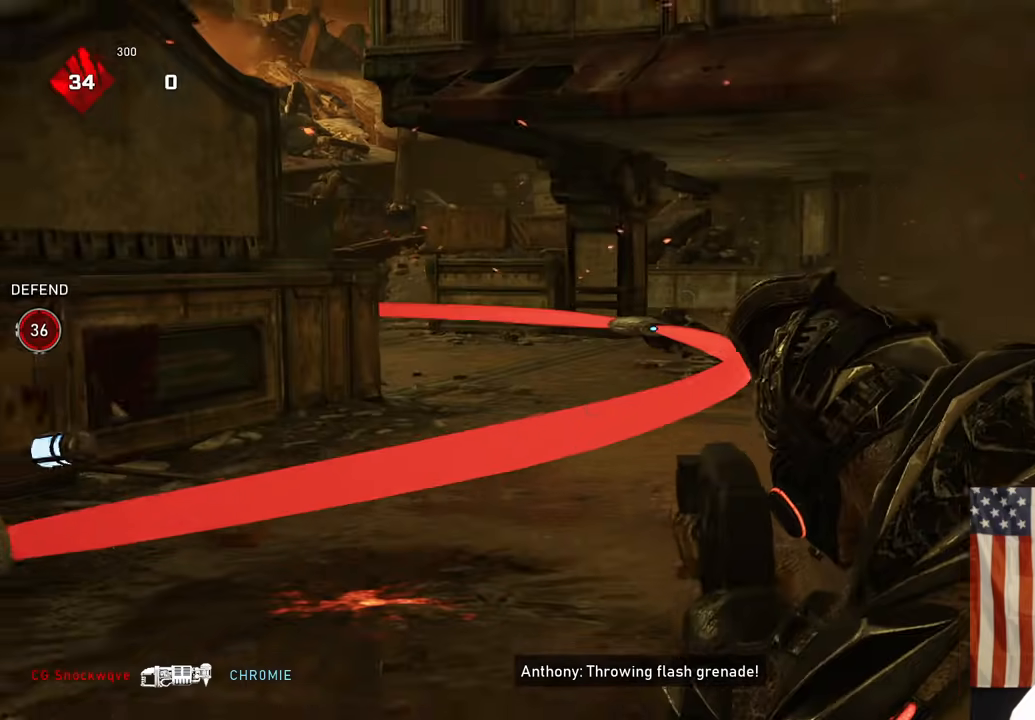
{"dt_ms": 500, "buttons": [], "left_stick": "center", "right_stick": "right", "events": [[100, "right_stick", "center"], [167, "L3", "down"], [233, "L3", "up"], [250, "right_stick", "up-left"], [367, "L3", "down"], [383, "right_stick", "center"], [450, "right_stick", "right"], [483, "L2", "up"], [483, "L3", "up"]]}
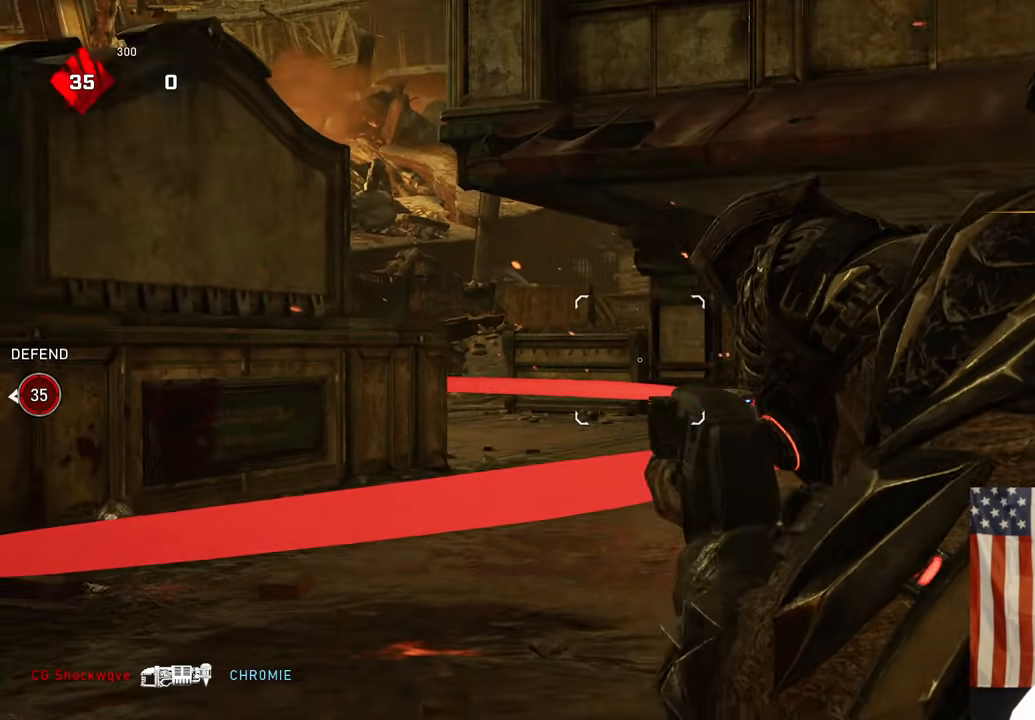
{"dt_ms": 500, "buttons": ["L1"], "left_stick": "center", "right_stick": "left", "events": [[117, "L1", "down"], [217, "right_stick", "center"], [500, "right_stick", "left"]]}
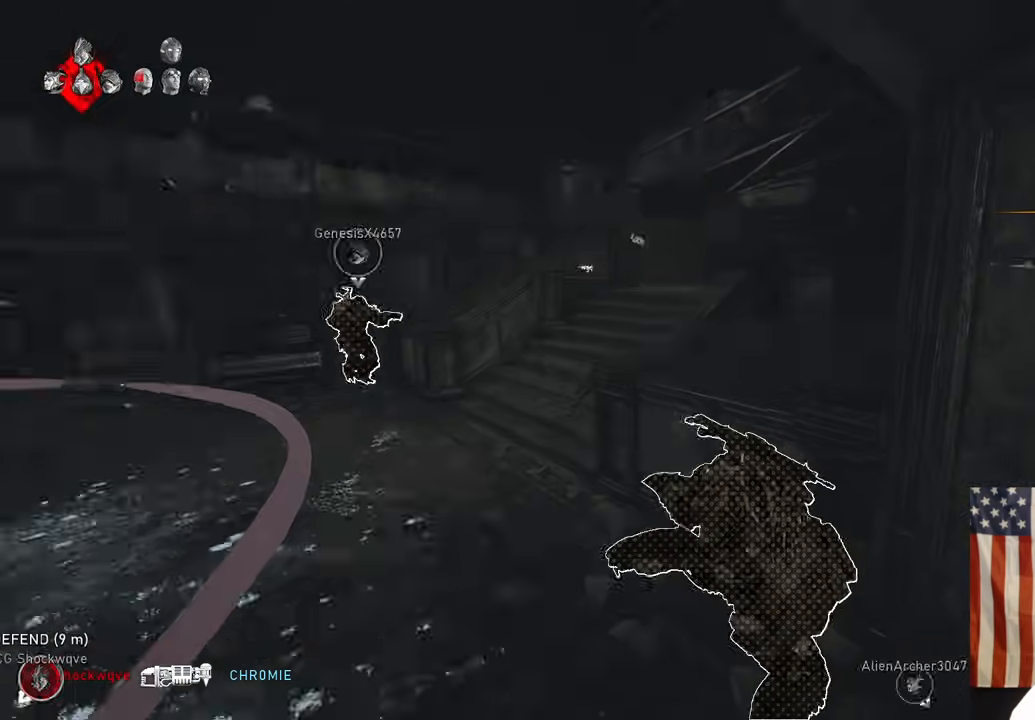
{"dt_ms": 500, "buttons": [], "left_stick": "center", "right_stick": "right", "events": [[150, "right_stick", "center"], [350, "right_stick", "right"], [433, "L1", "up"]]}
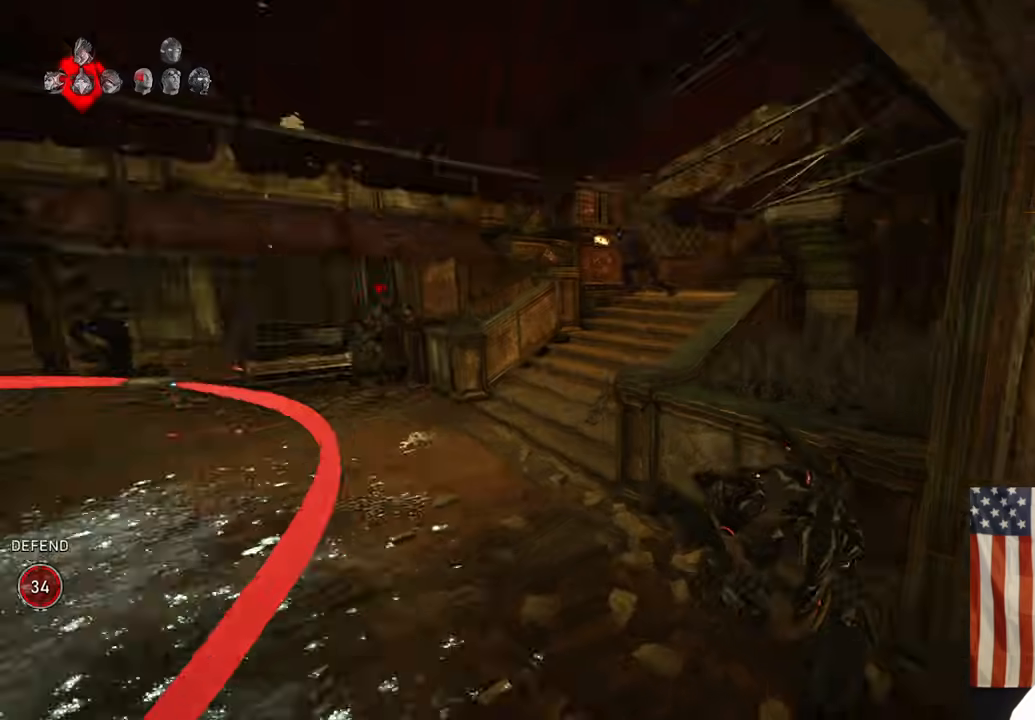
{"dt_ms": 500, "buttons": [], "left_stick": "up-left", "right_stick": "left", "events": [[50, "right_stick", "center"], [383, "left_stick", "up-left"], [383, "right_stick", "left"]]}
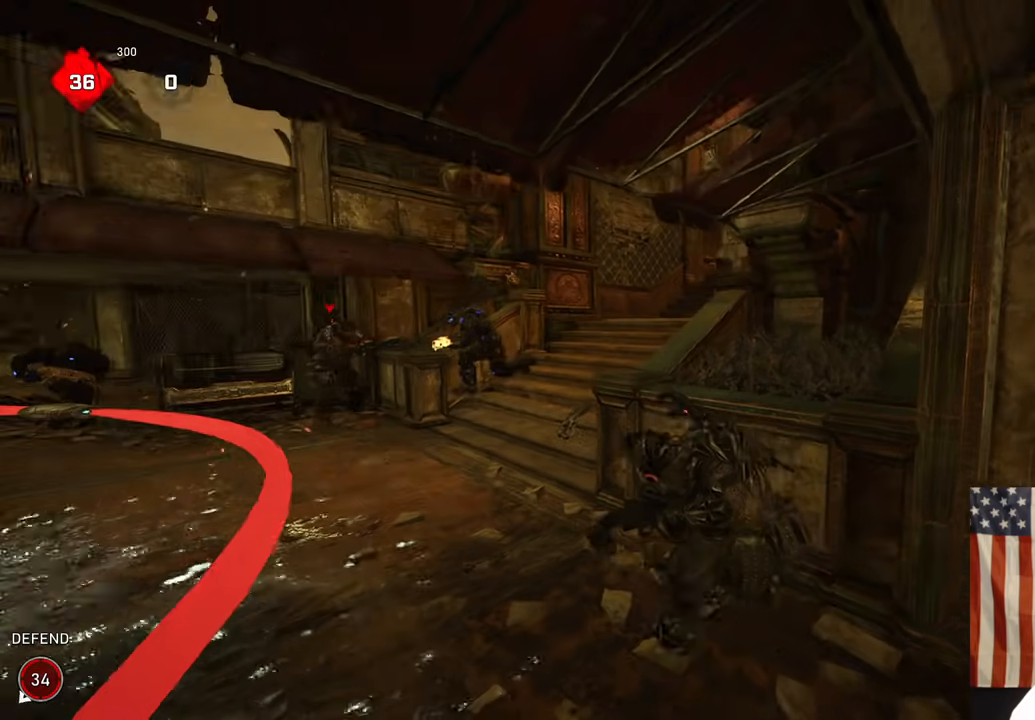
{"dt_ms": 500, "buttons": [], "left_stick": "down", "right_stick": "center", "events": [[83, "right_stick", "center"], [217, "left_stick", "down-left"], [217, "right_stick", "left"], [300, "R2", "down"], [333, "right_stick", "down-right"], [350, "left_stick", "down"], [433, "R2", "up"], [467, "right_stick", "center"]]}
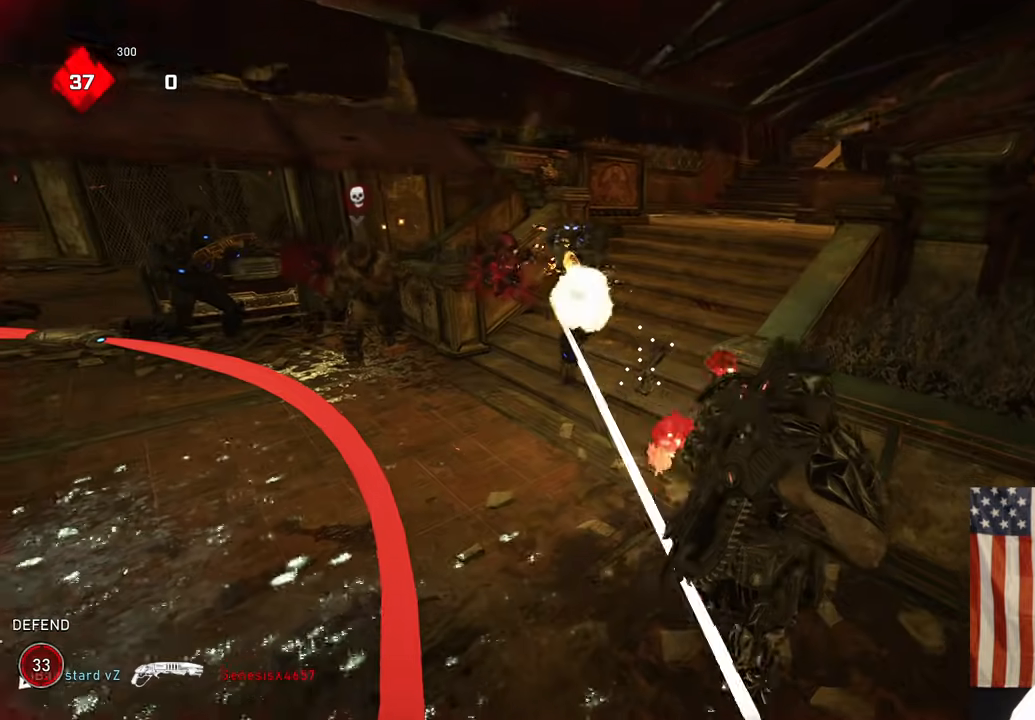
{"dt_ms": 500, "buttons": [], "left_stick": "left", "right_stick": "up-right", "events": [[100, "right_stick", "left"], [217, "right_stick", "center"], [250, "left_stick", "left"], [367, "right_stick", "up-right"]]}
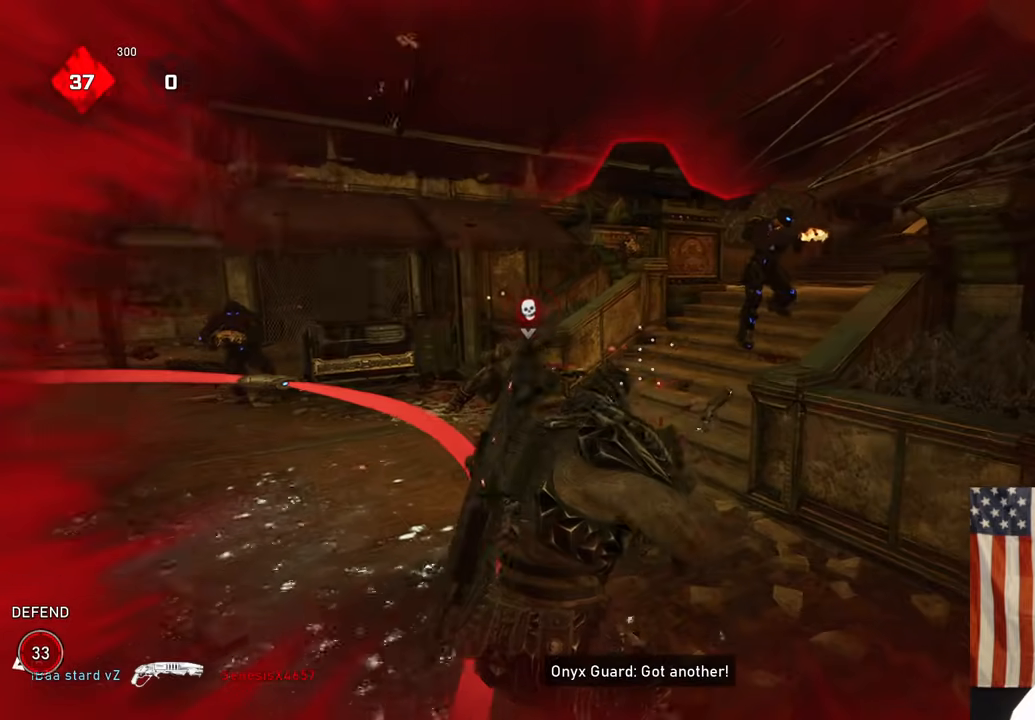
{"dt_ms": 500, "buttons": [], "left_stick": "down-left", "right_stick": "down-left", "events": [[33, "left_stick", "right"], [33, "right_stick", "center"], [183, "right_stick", "up"], [300, "R2", "down"], [317, "A", "down"], [333, "left_stick", "down-left"], [333, "right_stick", "down"], [383, "right_stick", "down-left"], [417, "A", "up"], [433, "R2", "up"]]}
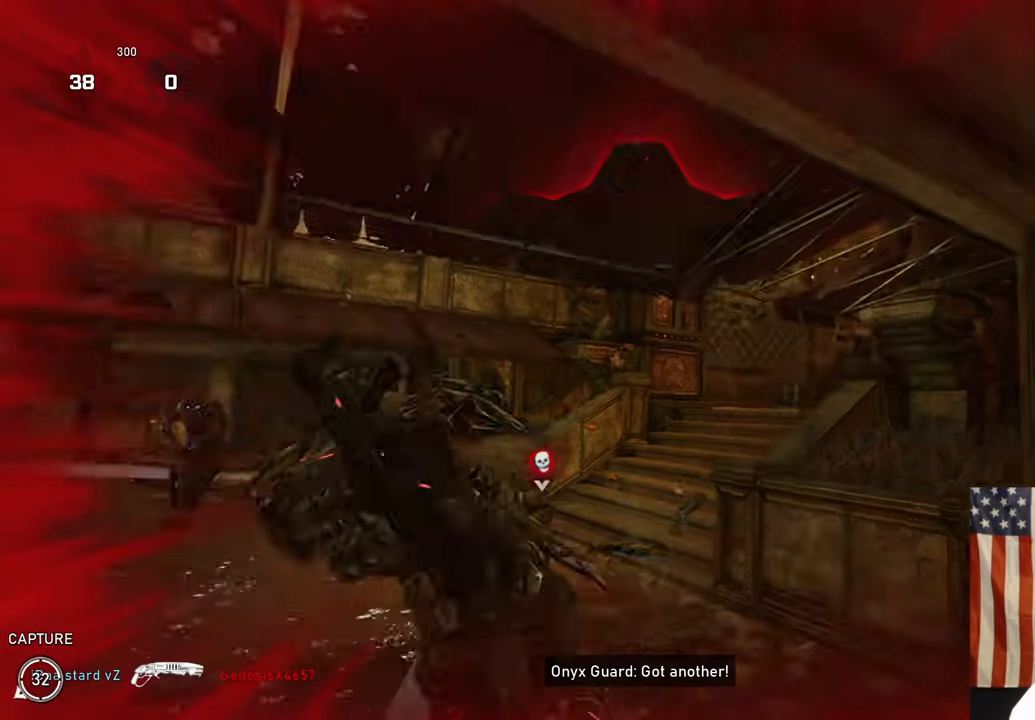
{"dt_ms": 500, "buttons": ["A"], "left_stick": "center", "right_stick": "center", "events": [[17, "left_stick", "left"], [117, "right_stick", "center"], [250, "left_stick", "center"], [350, "A", "down"]]}
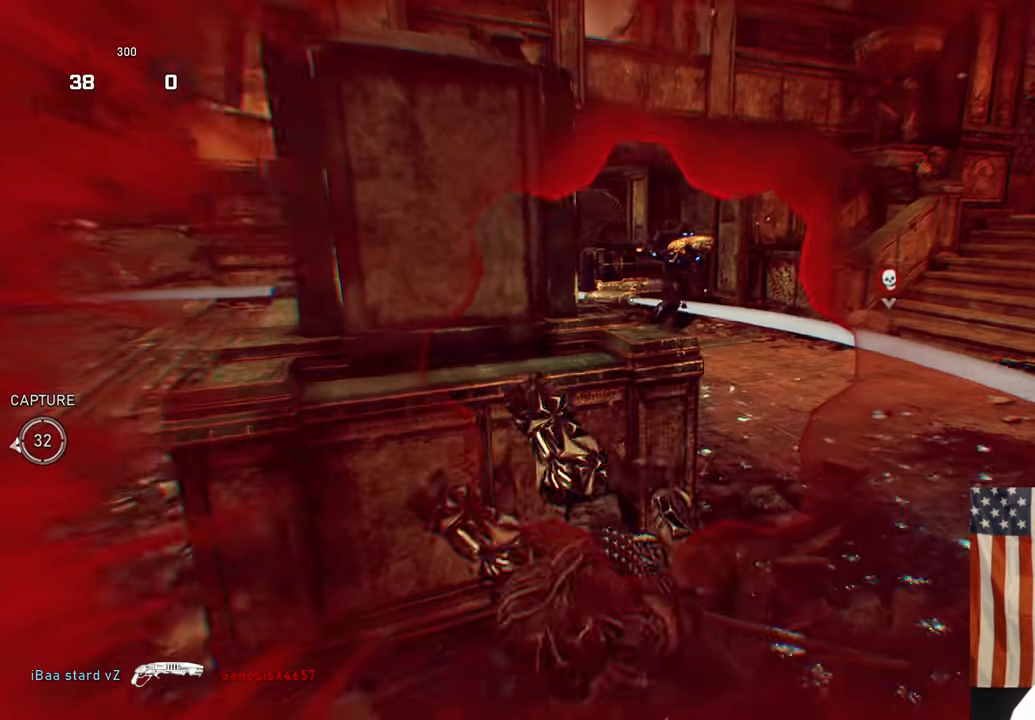
{"dt_ms": 500, "buttons": ["A"], "left_stick": "up-left", "right_stick": "center", "events": [[67, "right_stick", "left"], [117, "left_stick", "left"], [217, "right_stick", "center"], [300, "left_stick", "up-left"]]}
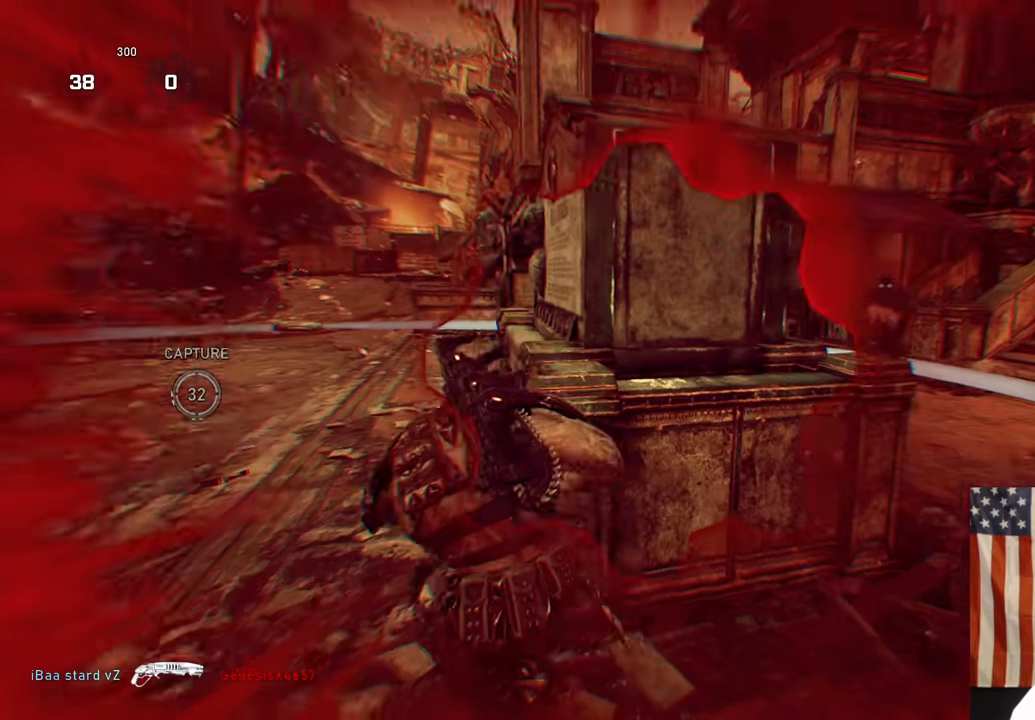
{"dt_ms": 500, "buttons": ["A"], "left_stick": "center", "right_stick": "center", "events": [[83, "A", "up"], [83, "right_stick", "right"], [100, "left_stick", "up"], [217, "A", "down"], [283, "A", "up"], [400, "A", "down"], [417, "left_stick", "center"], [450, "right_stick", "center"]]}
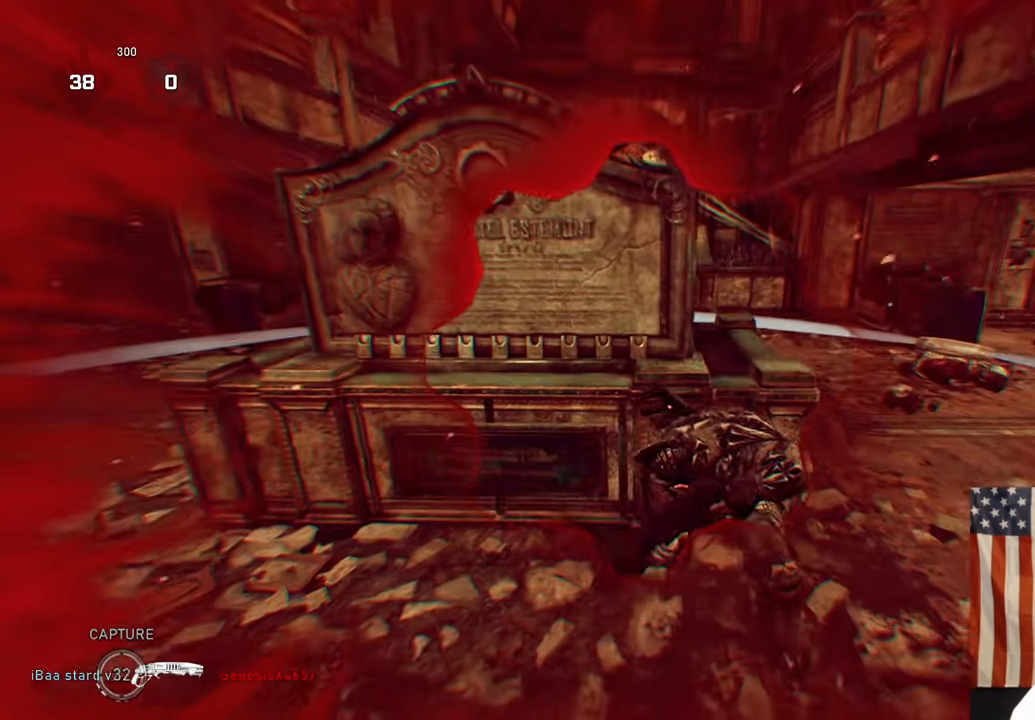
{"dt_ms": 500, "buttons": ["A"], "left_stick": "left", "right_stick": "center", "events": [[50, "left_stick", "left"]]}
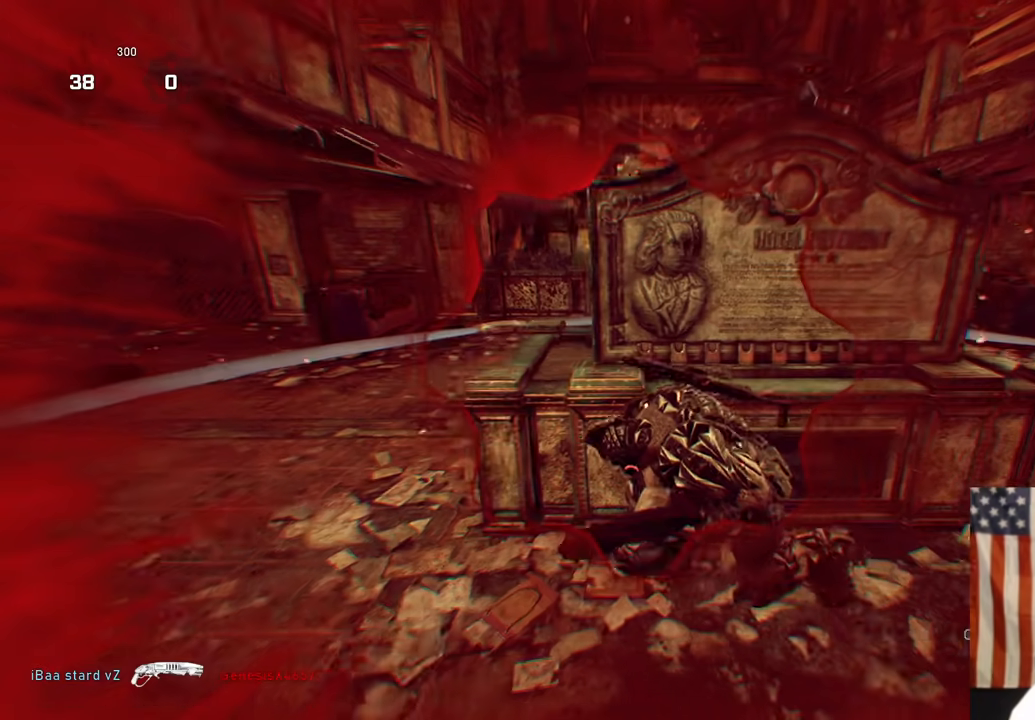
{"dt_ms": 500, "buttons": [], "left_stick": "center", "right_stick": "center", "events": [[83, "left_stick", "up-left"], [100, "A", "up"], [200, "left_stick", "center"]]}
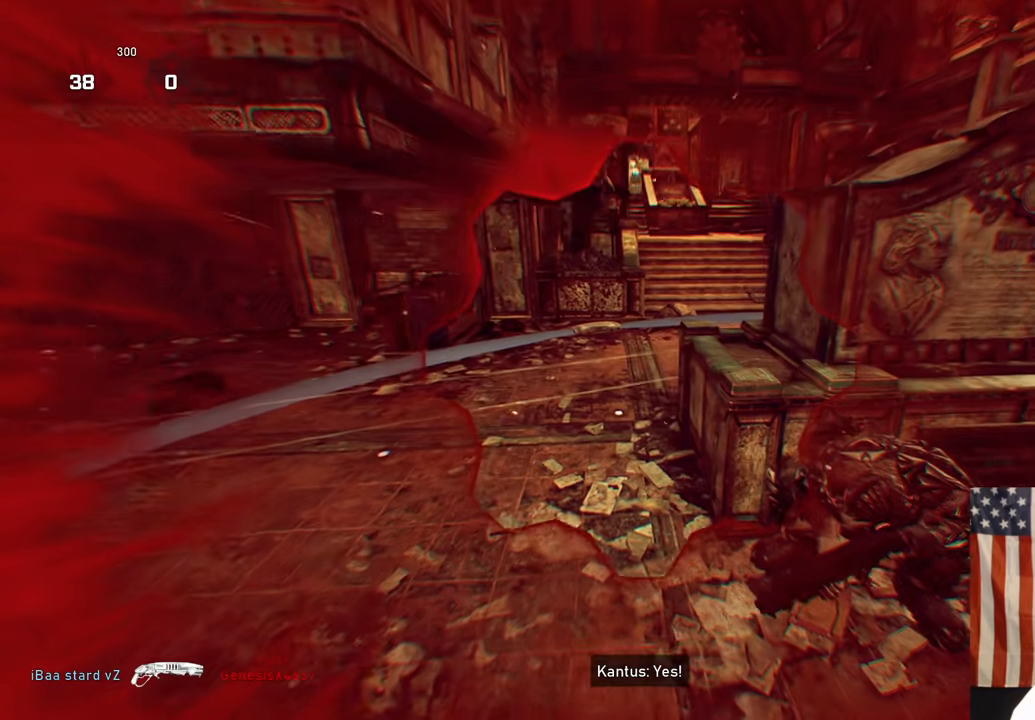
{"dt_ms": 500, "buttons": [], "left_stick": "center", "right_stick": "center", "events": []}
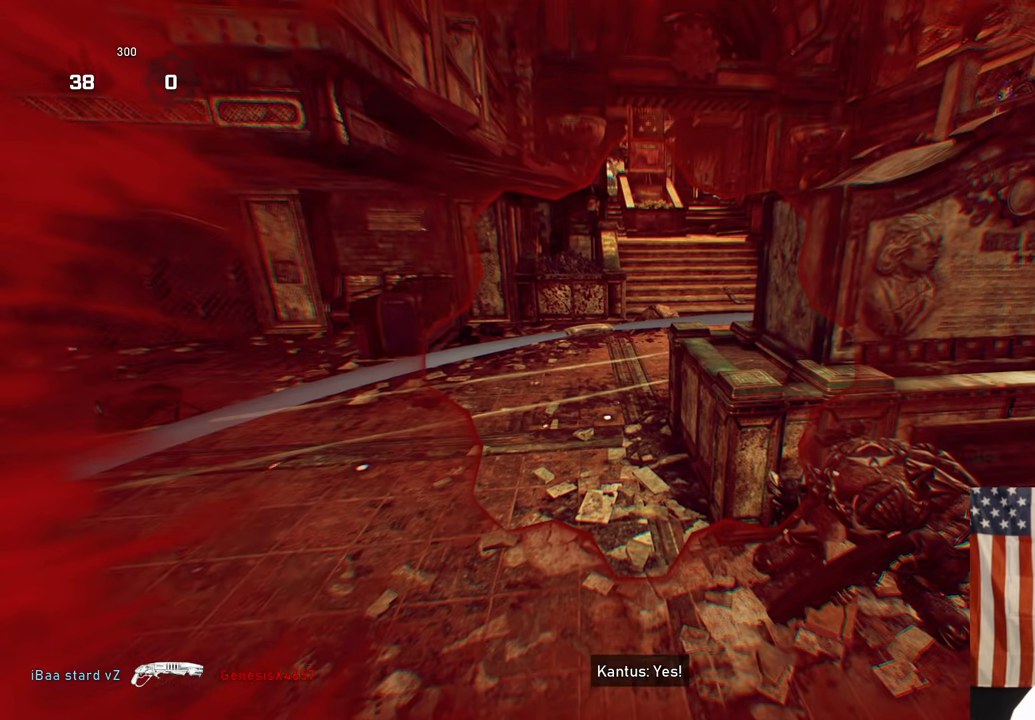
{"dt_ms": 500, "buttons": [], "left_stick": "center", "right_stick": "center", "events": []}
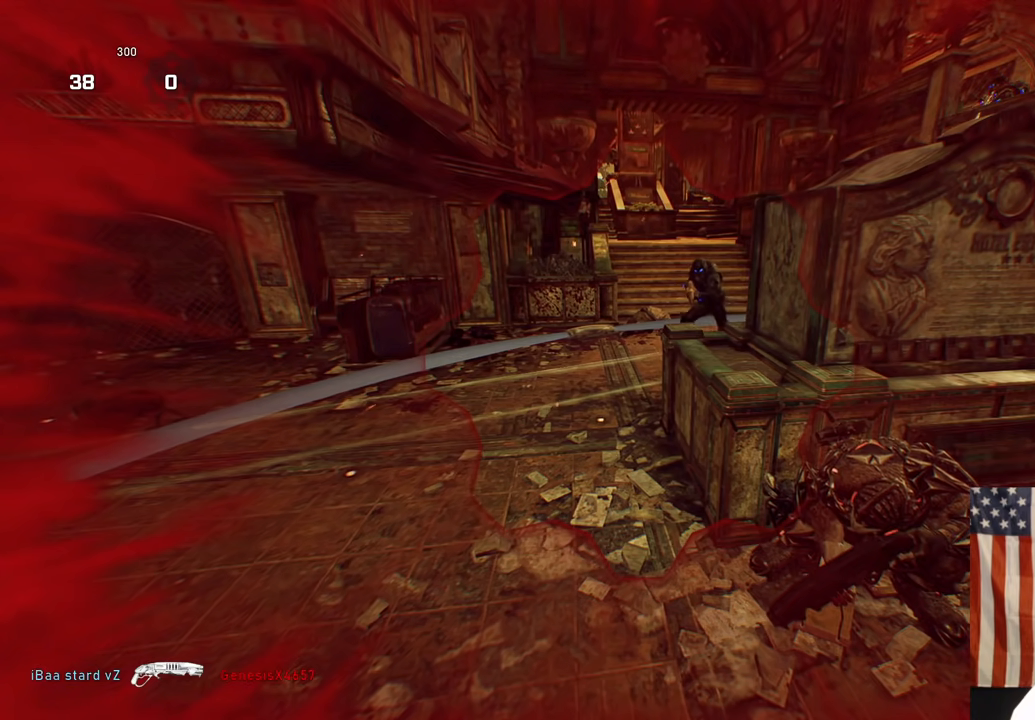
{"dt_ms": 500, "buttons": [], "left_stick": "center", "right_stick": "center", "events": [[33, "right_stick", "up-left"], [133, "right_stick", "center"]]}
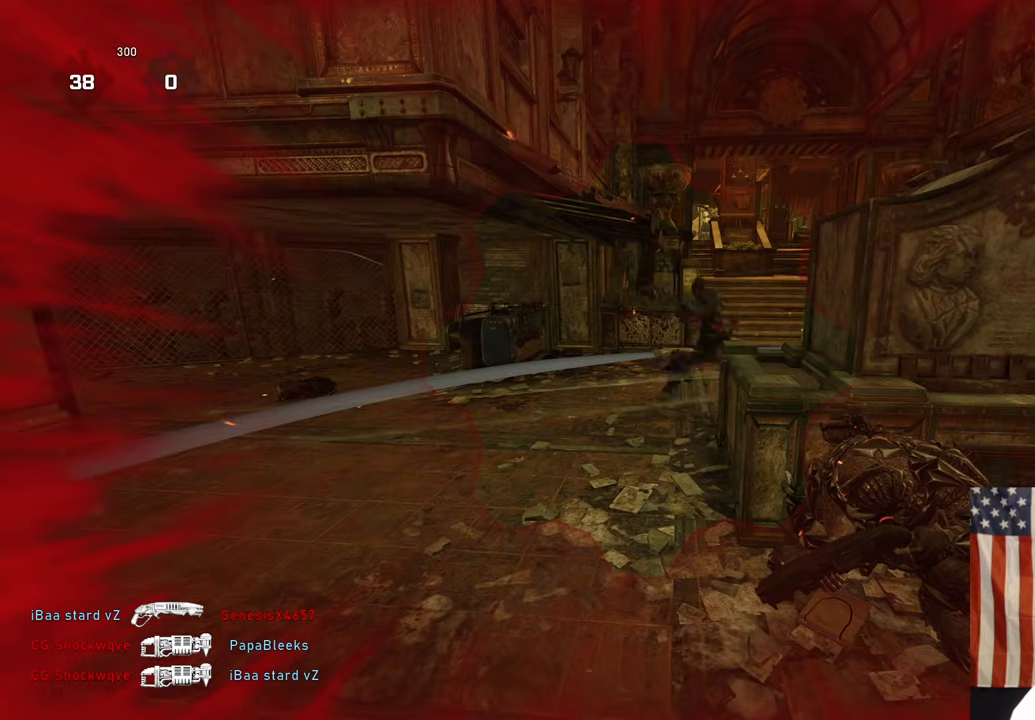
{"dt_ms": 500, "buttons": [], "left_stick": "center", "right_stick": "right", "events": [[367, "right_stick", "right"]]}
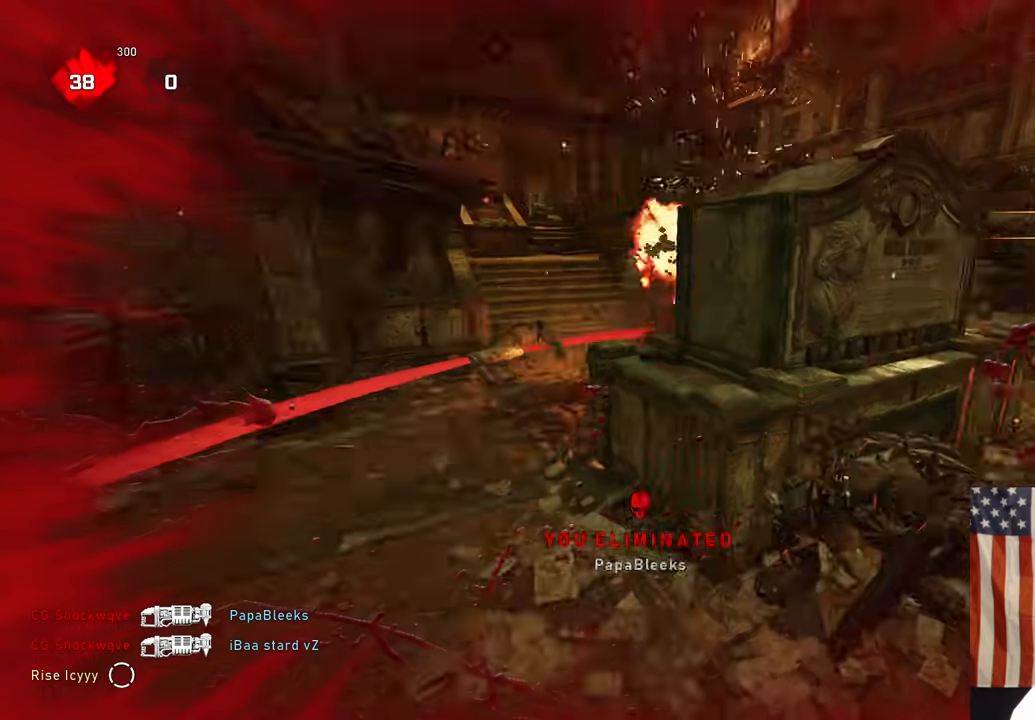
{"dt_ms": 500, "buttons": [], "left_stick": "up-left", "right_stick": "left", "events": [[33, "right_stick", "center"], [117, "left_stick", "down"], [383, "left_stick", "up-left"], [500, "right_stick", "left"]]}
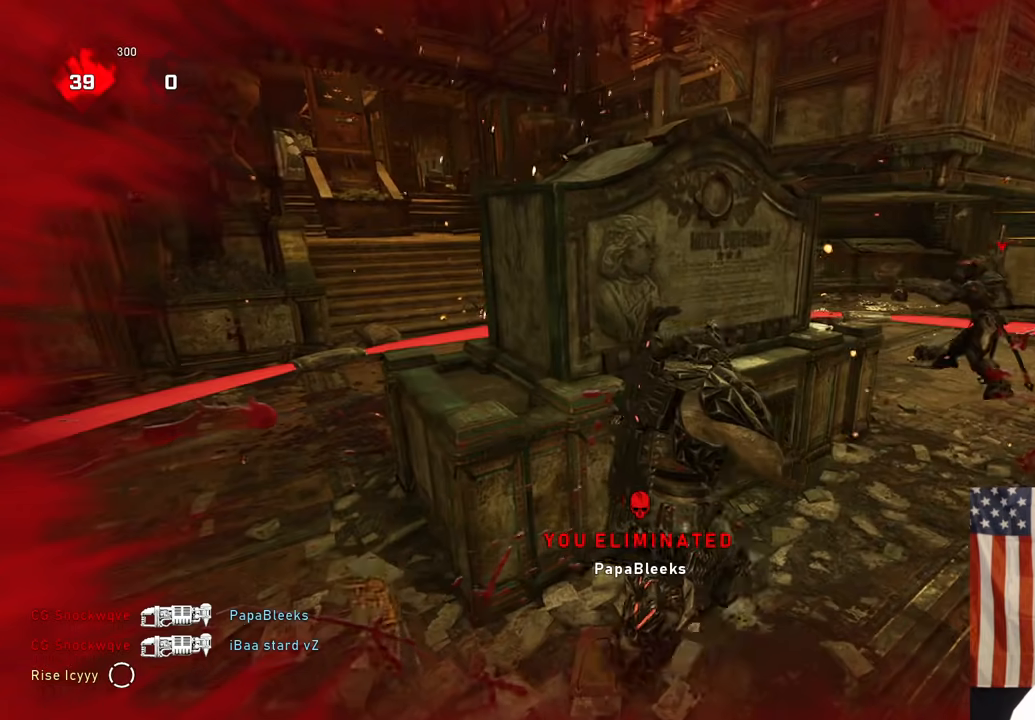
{"dt_ms": 500, "buttons": [], "left_stick": "up", "right_stick": "right", "events": [[33, "A", "down"], [100, "A", "up"], [133, "right_stick", "down"], [200, "A", "down"], [233, "right_stick", "center"], [333, "A", "up"], [383, "left_stick", "up"], [500, "right_stick", "right"]]}
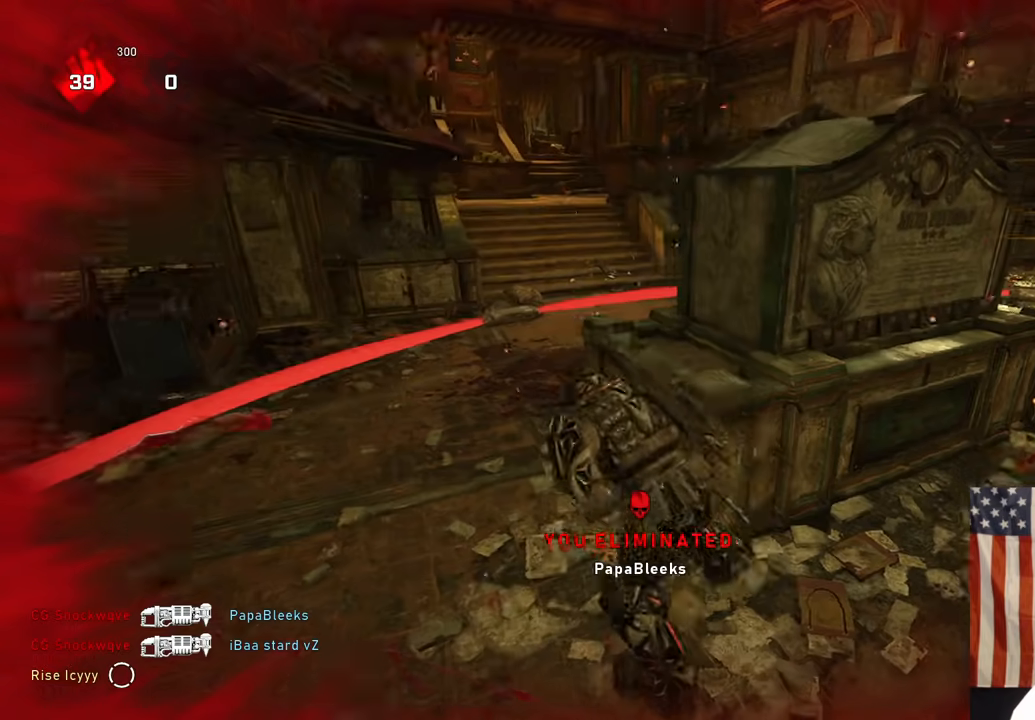
{"dt_ms": 500, "buttons": [], "left_stick": "center", "right_stick": "center", "events": [[50, "A", "down"], [50, "left_stick", "up-left"], [100, "A", "up"], [217, "right_stick", "center"], [450, "left_stick", "center"]]}